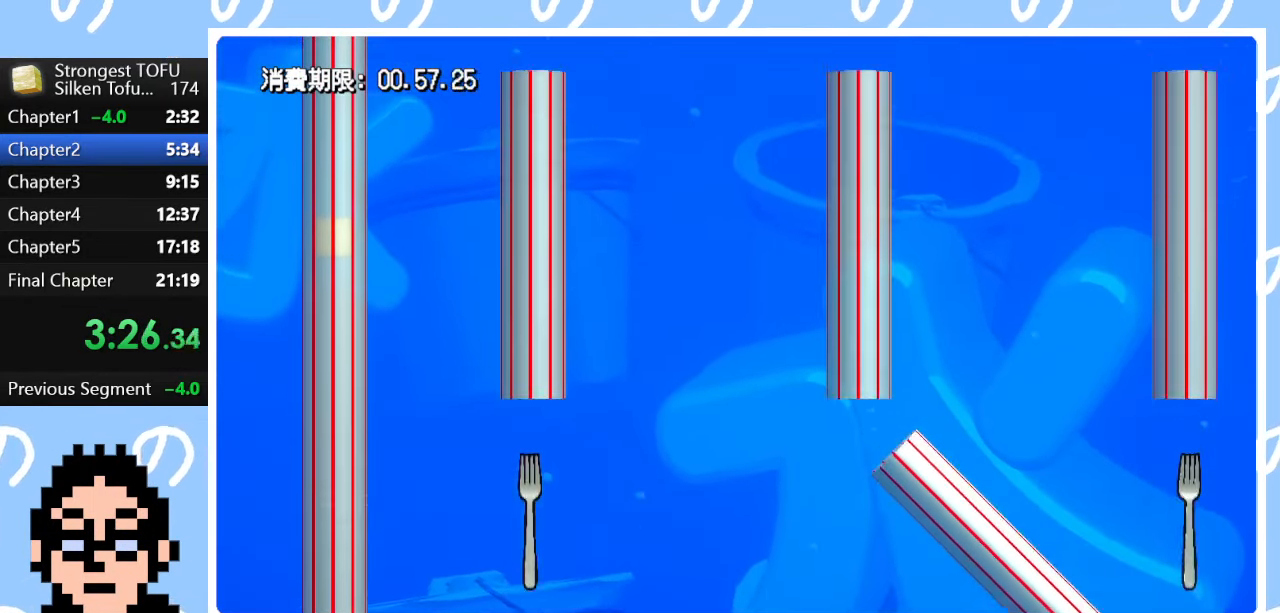
Gameplay with a controller (PlayStation layout); each line is a JSON object with the inputs held at the frame after it. "events" lists button and stick changes between this image and that frame as [ms after this image, input, new state], when the widget could be followed in between.
{"buttons": ["CIRCLE"], "left_stick": "up-right", "right_stick": "center", "events": []}
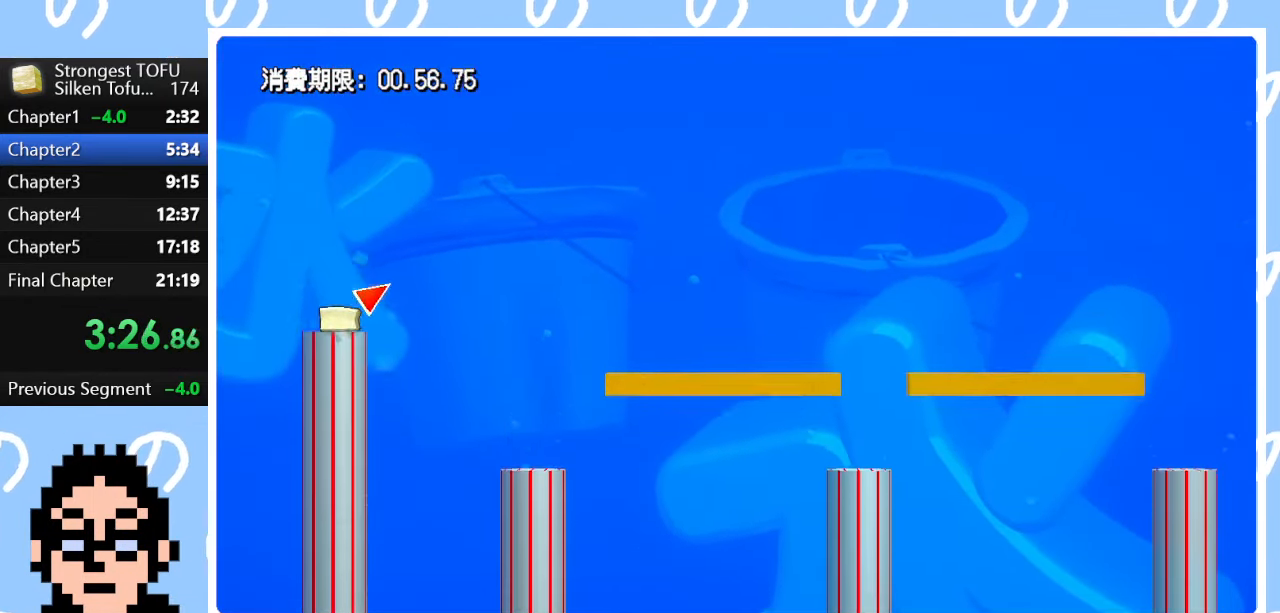
{"buttons": [], "left_stick": "left", "right_stick": "center", "events": [[33, "CIRCLE", "up"], [250, "left_stick", "center"], [317, "left_stick", "left"]]}
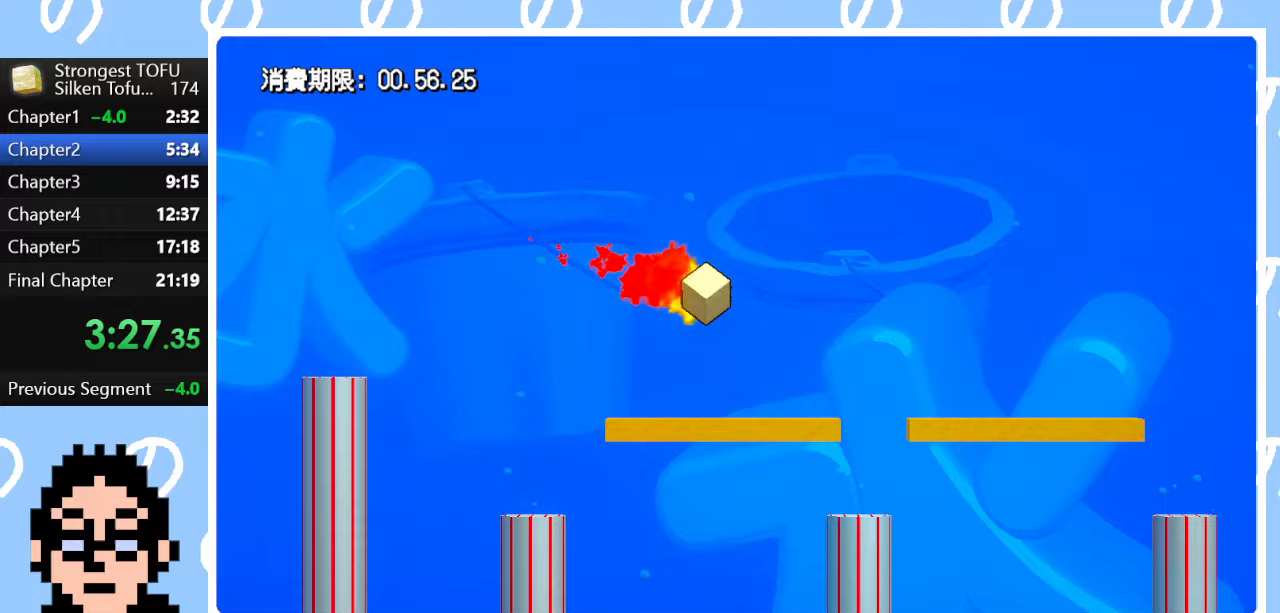
{"buttons": [], "left_stick": "left", "right_stick": "center", "events": [[17, "left_stick", "center"], [267, "left_stick", "left"]]}
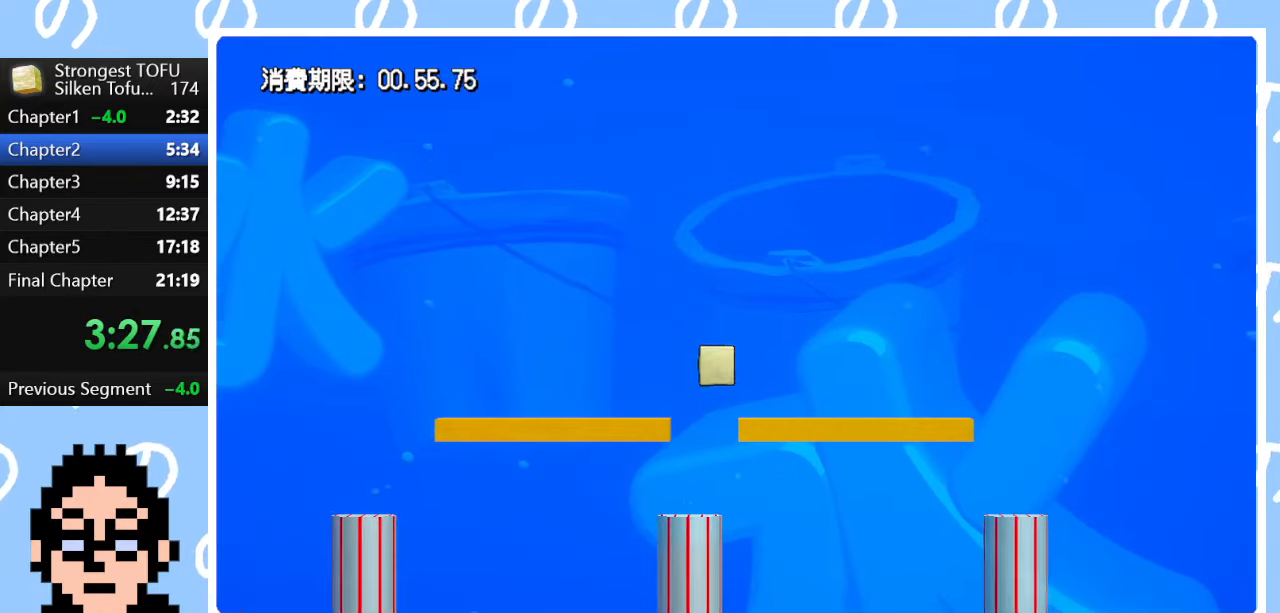
{"buttons": [], "left_stick": "center", "right_stick": "center", "events": [[67, "left_stick", "center"]]}
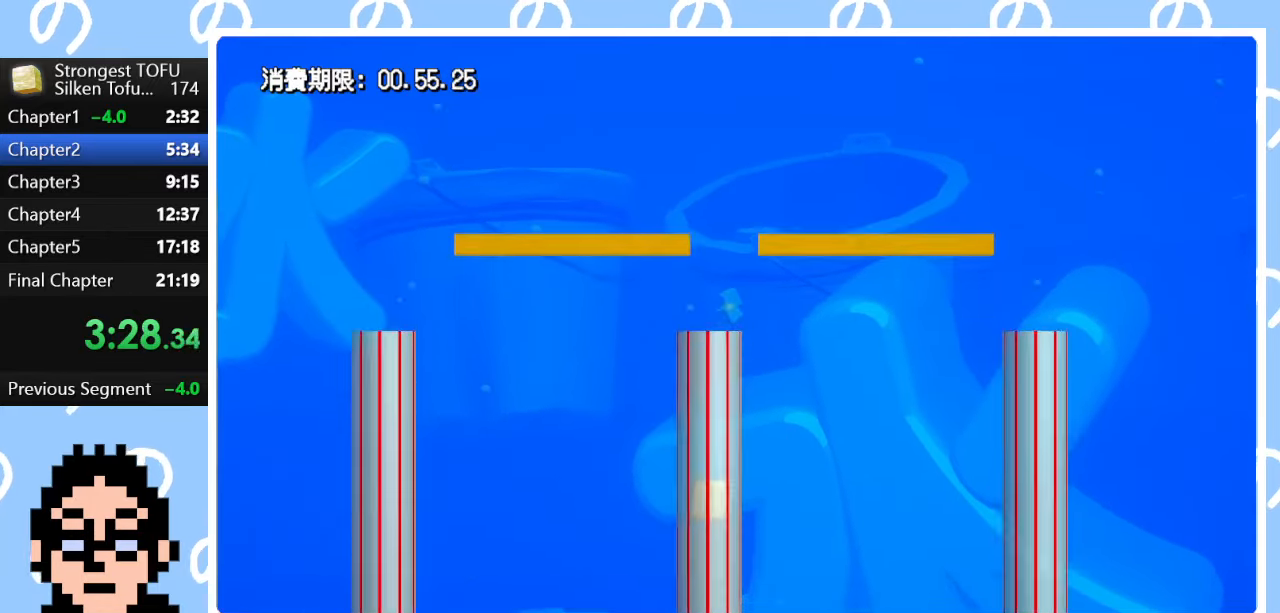
{"buttons": [], "left_stick": "center", "right_stick": "center", "events": []}
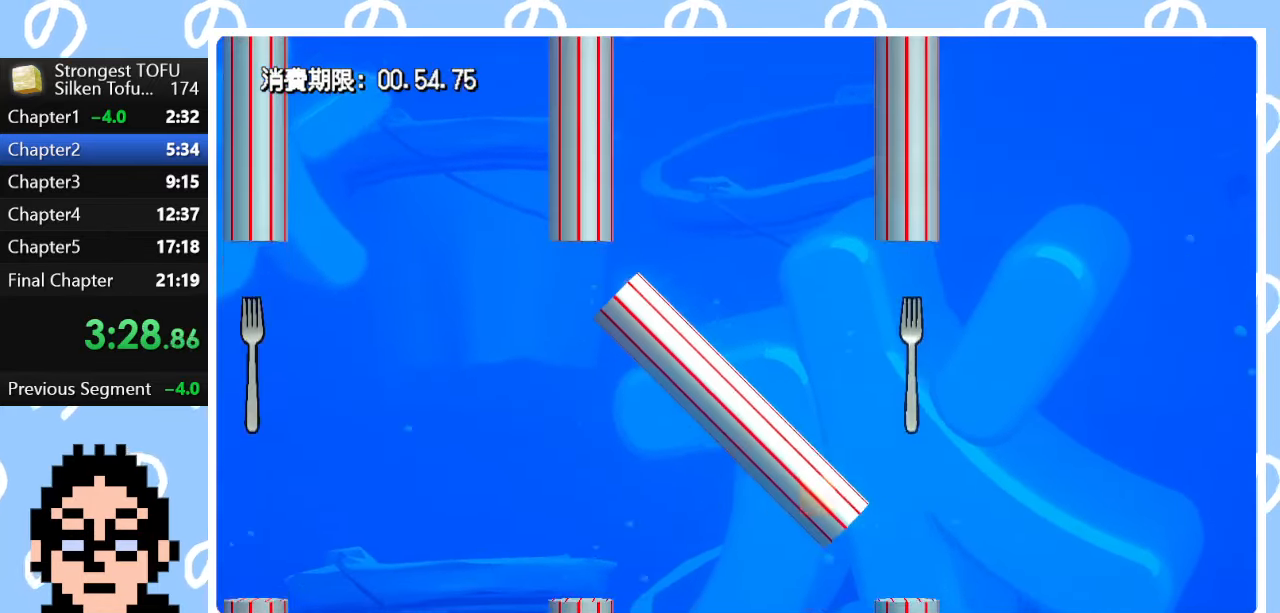
{"buttons": [], "left_stick": "center", "right_stick": "center", "events": []}
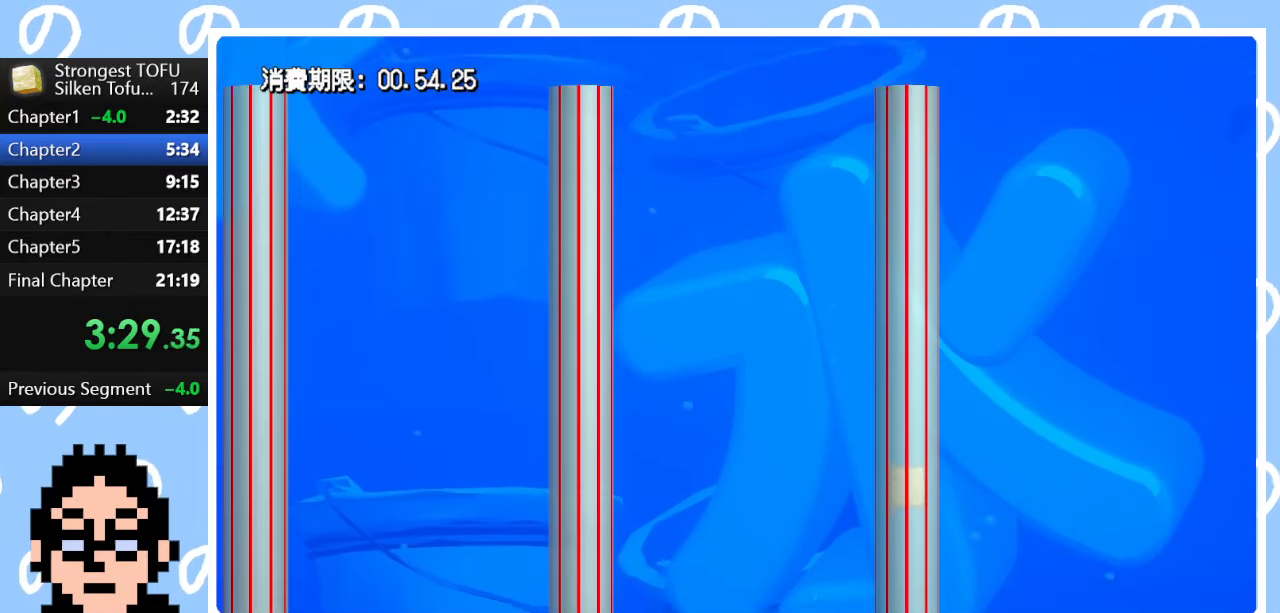
{"buttons": [], "left_stick": "center", "right_stick": "center", "events": []}
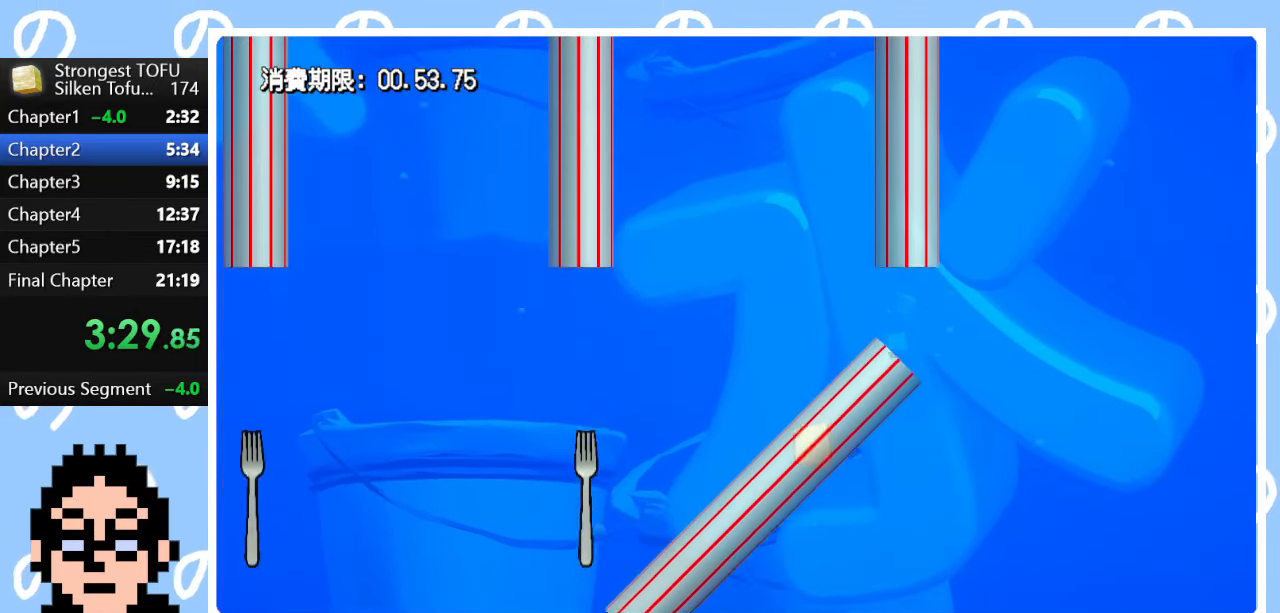
{"buttons": [], "left_stick": "center", "right_stick": "center", "events": []}
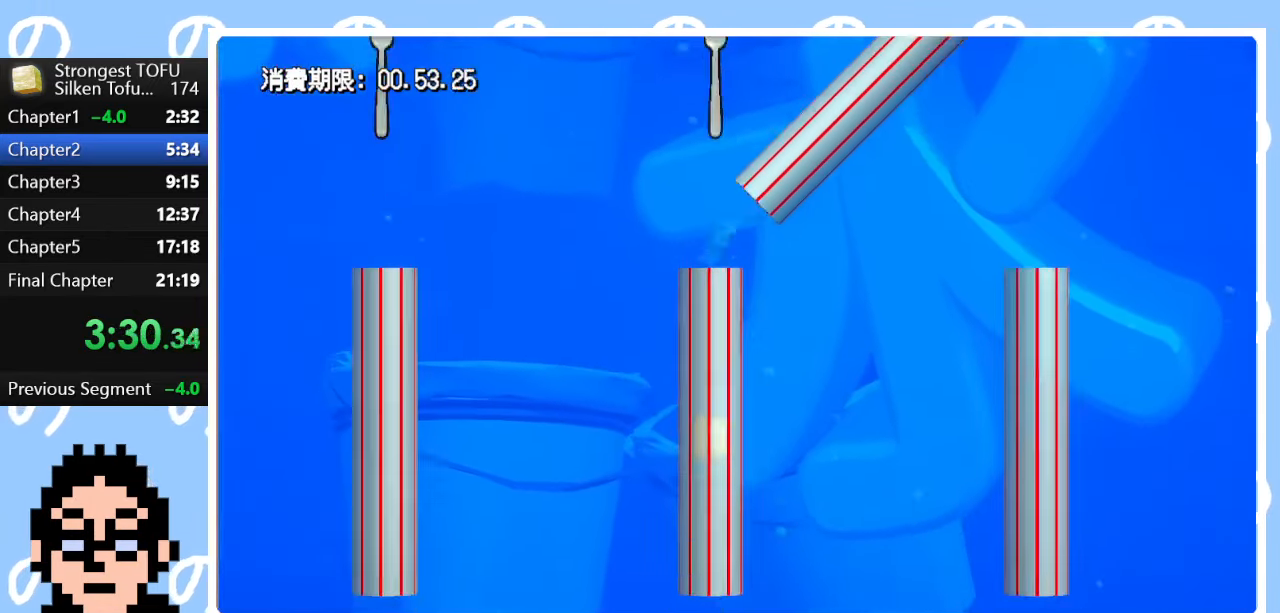
{"buttons": [], "left_stick": "center", "right_stick": "center", "events": []}
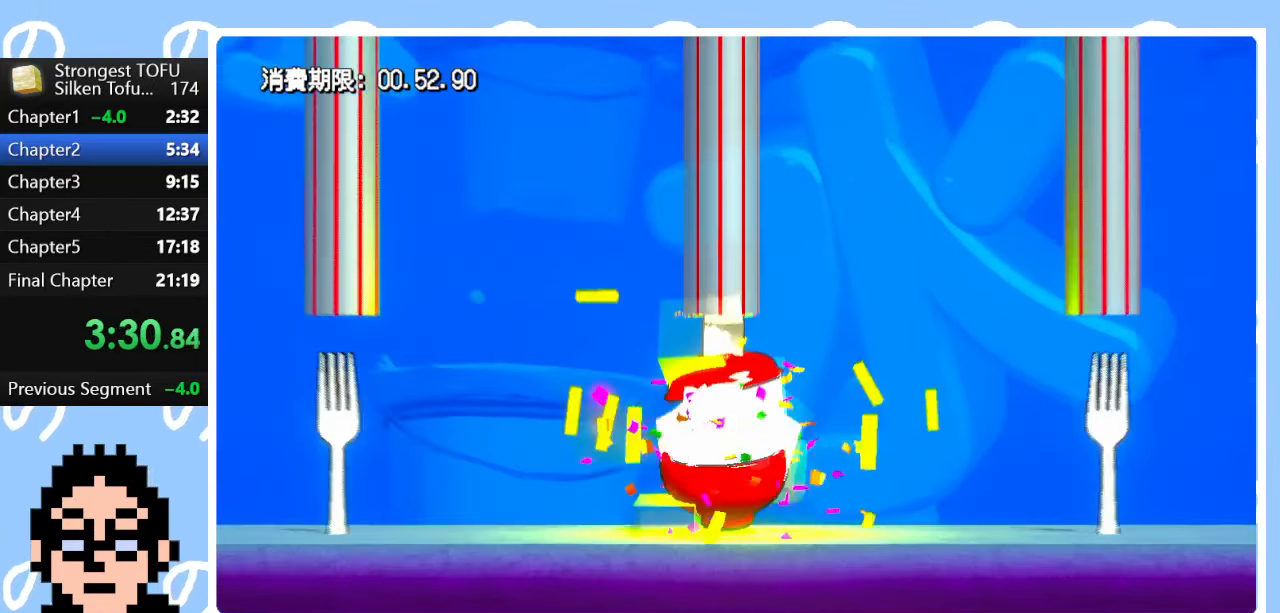
{"buttons": [], "left_stick": "center", "right_stick": "center", "events": []}
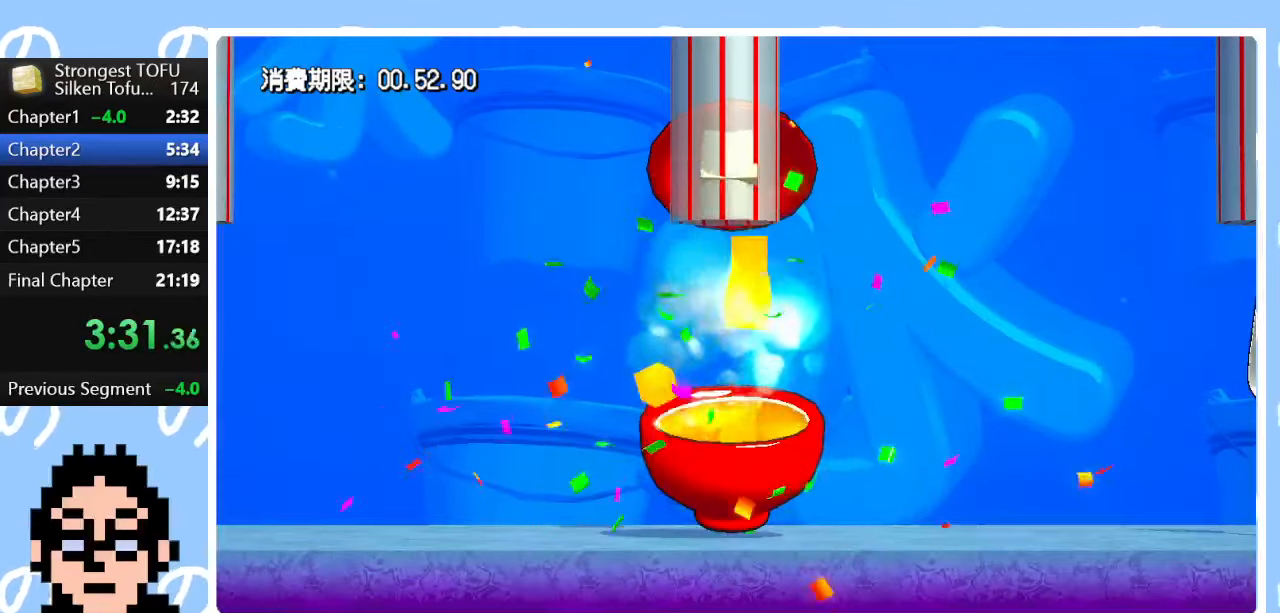
{"buttons": [], "left_stick": "center", "right_stick": "center", "events": []}
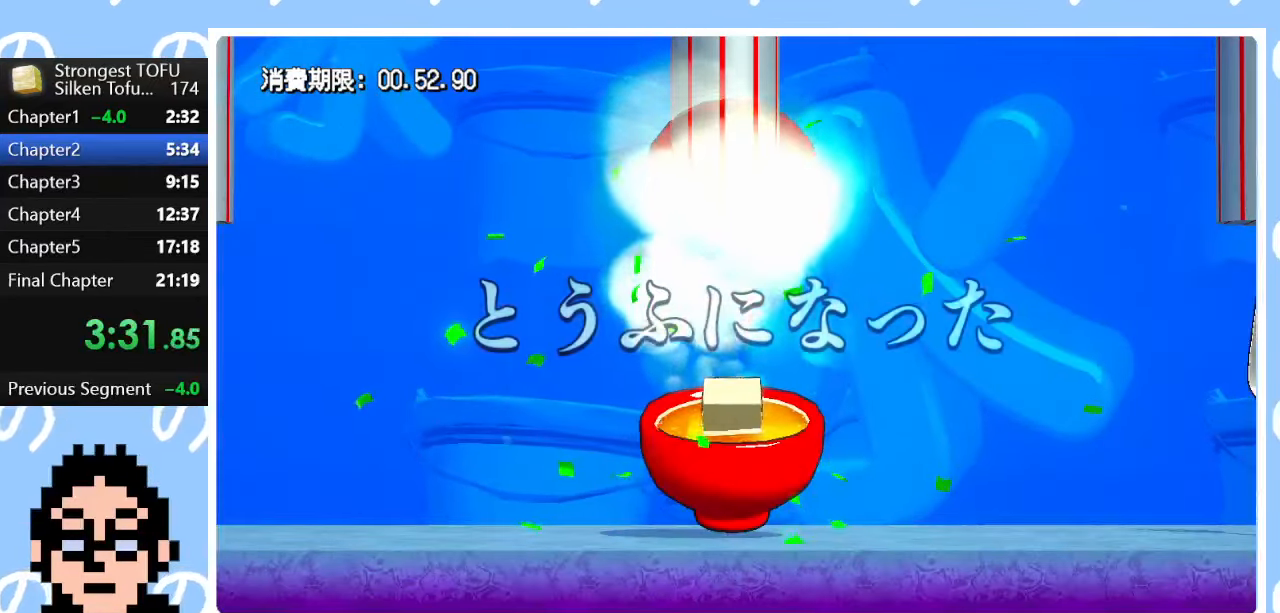
{"buttons": [], "left_stick": "center", "right_stick": "center", "events": []}
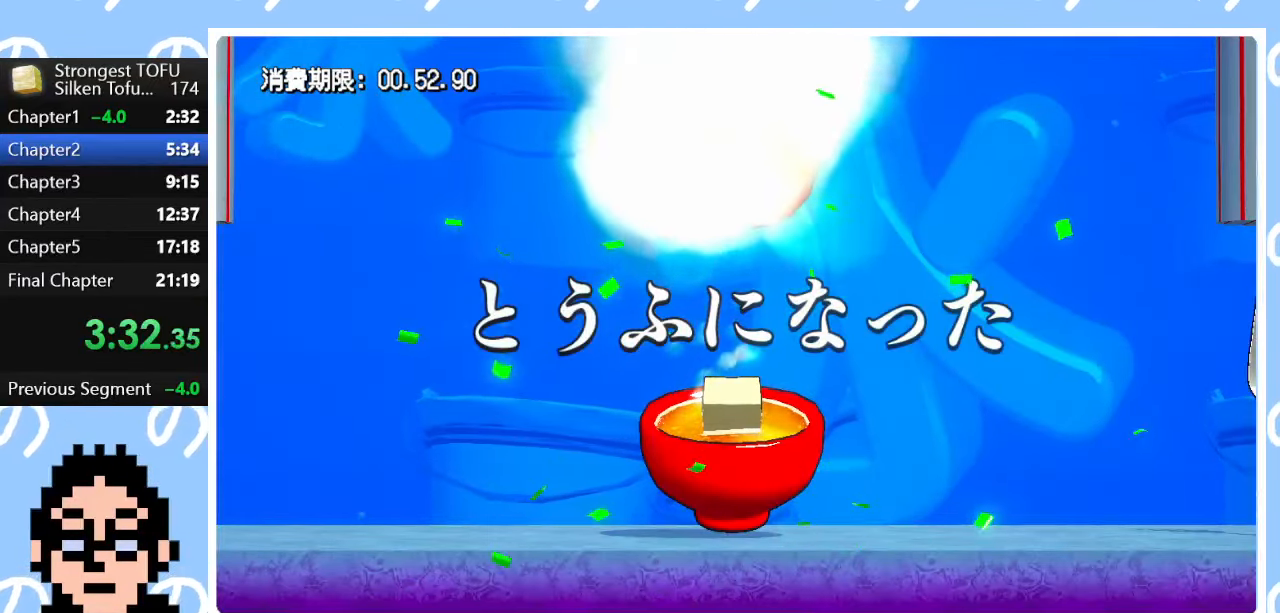
{"buttons": [], "left_stick": "center", "right_stick": "center", "events": []}
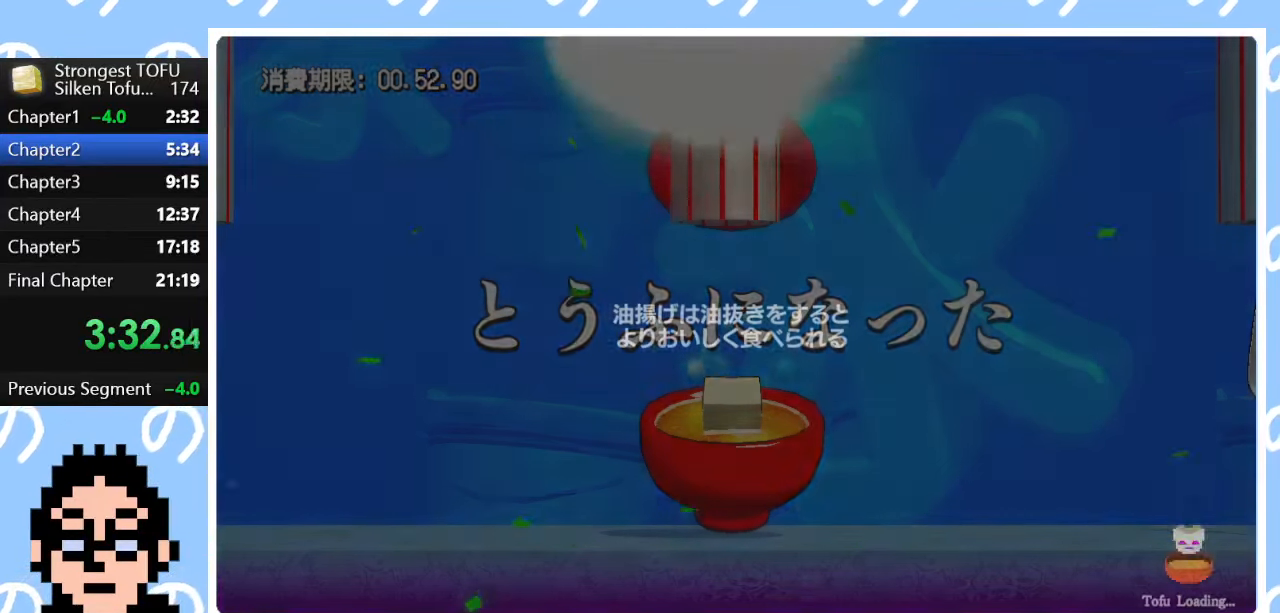
{"buttons": [], "left_stick": "center", "right_stick": "center", "events": []}
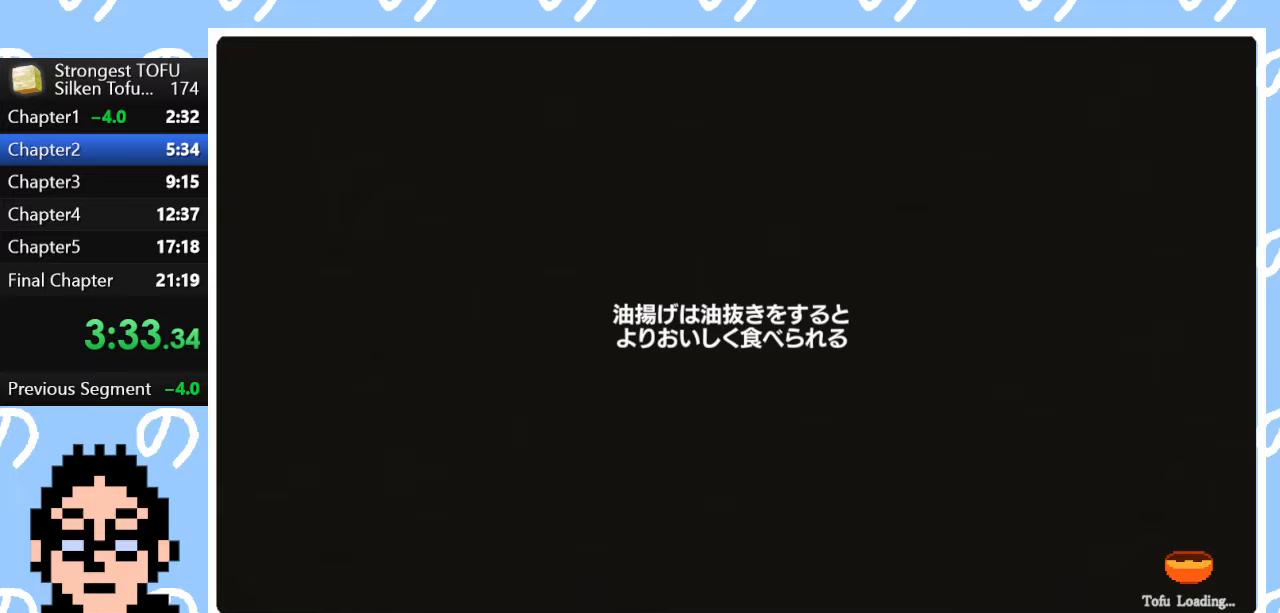
{"buttons": ["CIRCLE"], "left_stick": "up-right", "right_stick": "center", "events": [[217, "left_stick", "up-right"], [250, "CIRCLE", "down"]]}
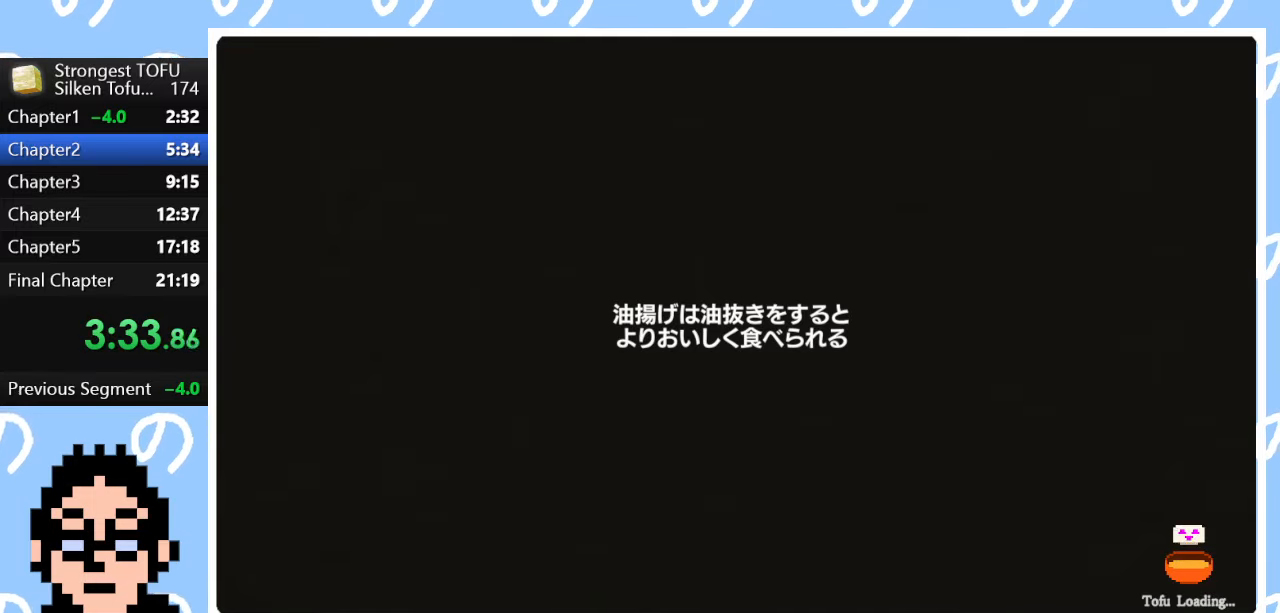
{"buttons": ["CIRCLE"], "left_stick": "up-right", "right_stick": "center", "events": []}
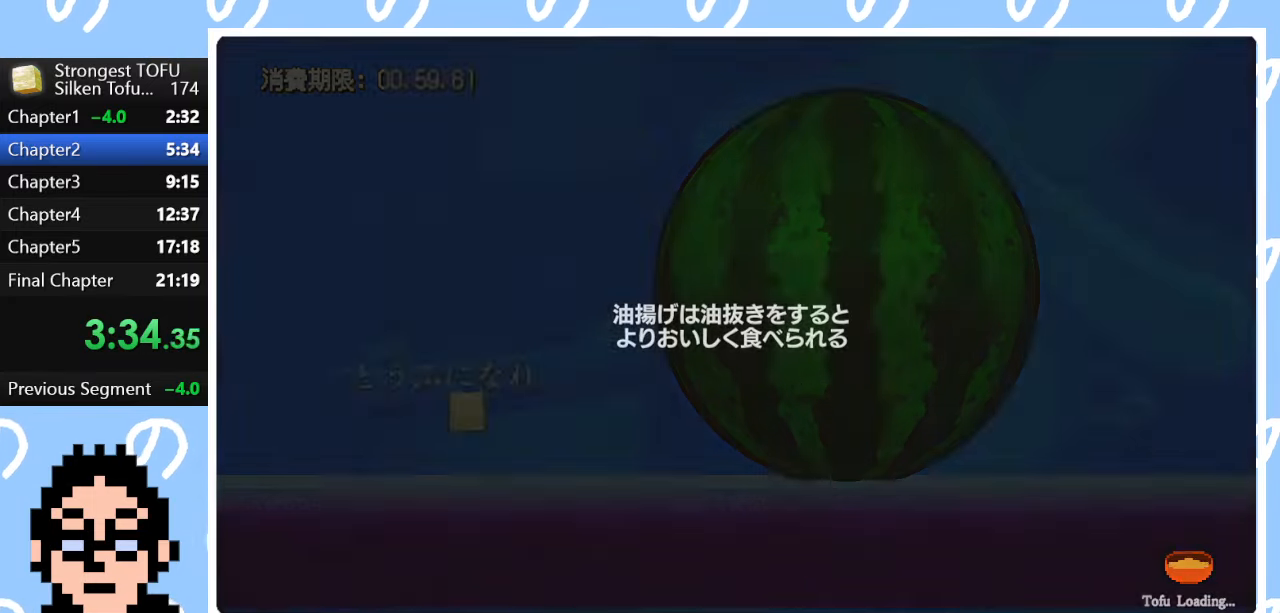
{"buttons": [], "left_stick": "right", "right_stick": "center", "events": [[267, "CIRCLE", "up"], [400, "left_stick", "right"]]}
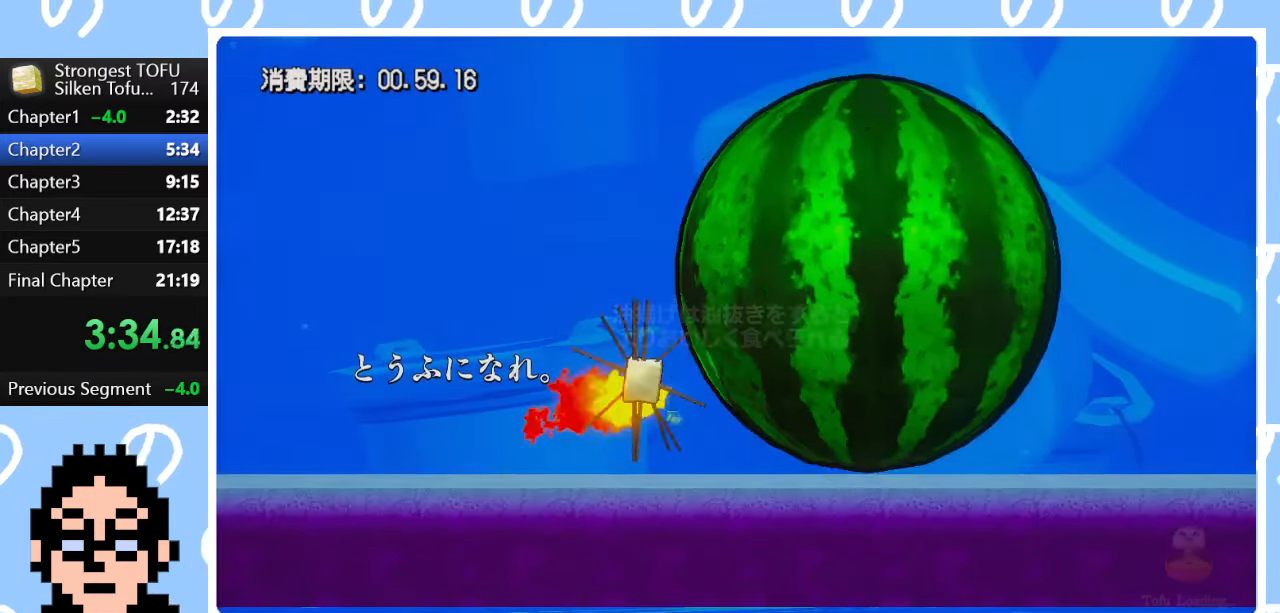
{"buttons": ["CIRCLE"], "left_stick": "up-right", "right_stick": "center", "events": [[183, "CIRCLE", "down"], [283, "left_stick", "up-right"]]}
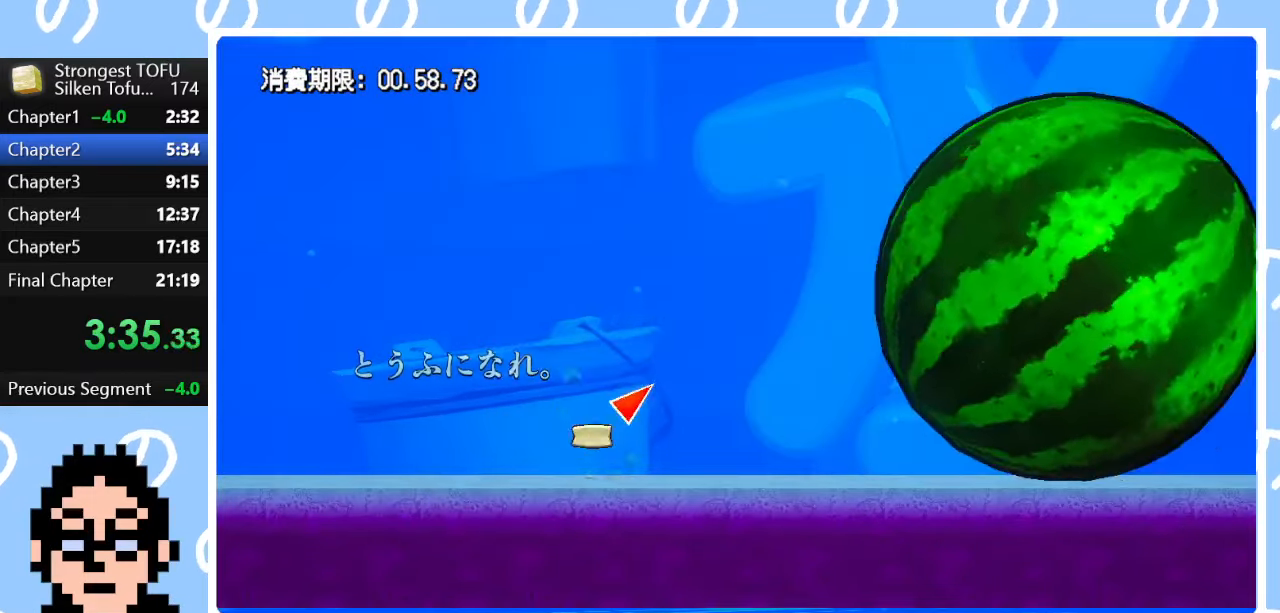
{"buttons": [], "left_stick": "up-right", "right_stick": "center", "events": [[17, "CIRCLE", "up"]]}
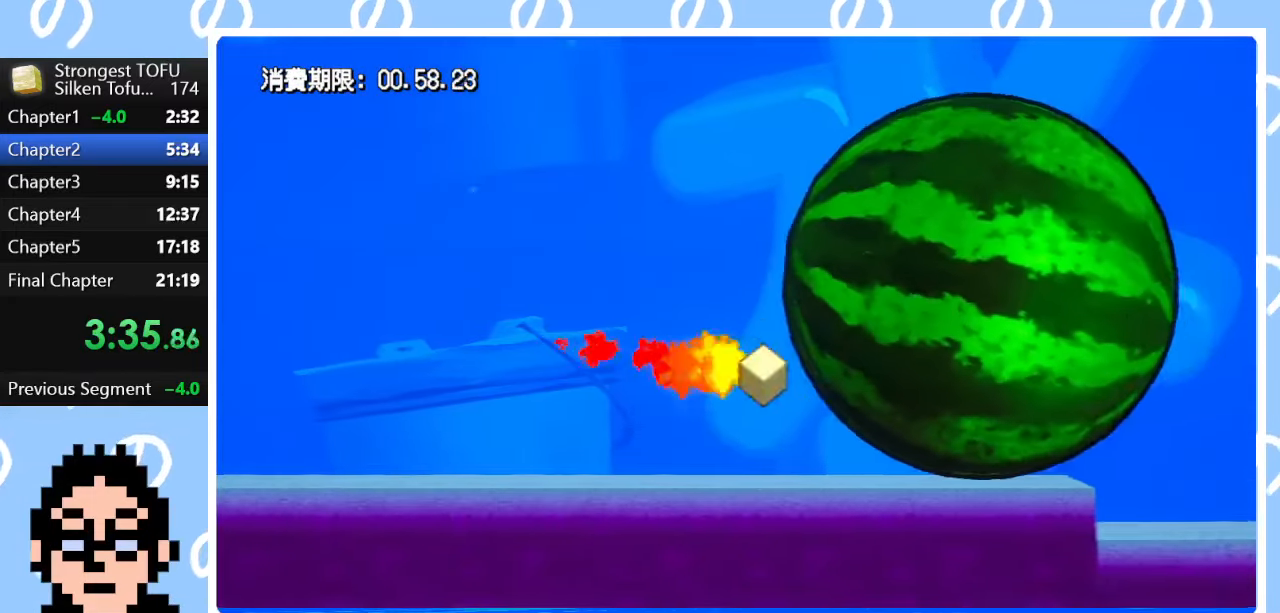
{"buttons": ["CIRCLE"], "left_stick": "up-right", "right_stick": "center", "events": [[300, "CIRCLE", "down"]]}
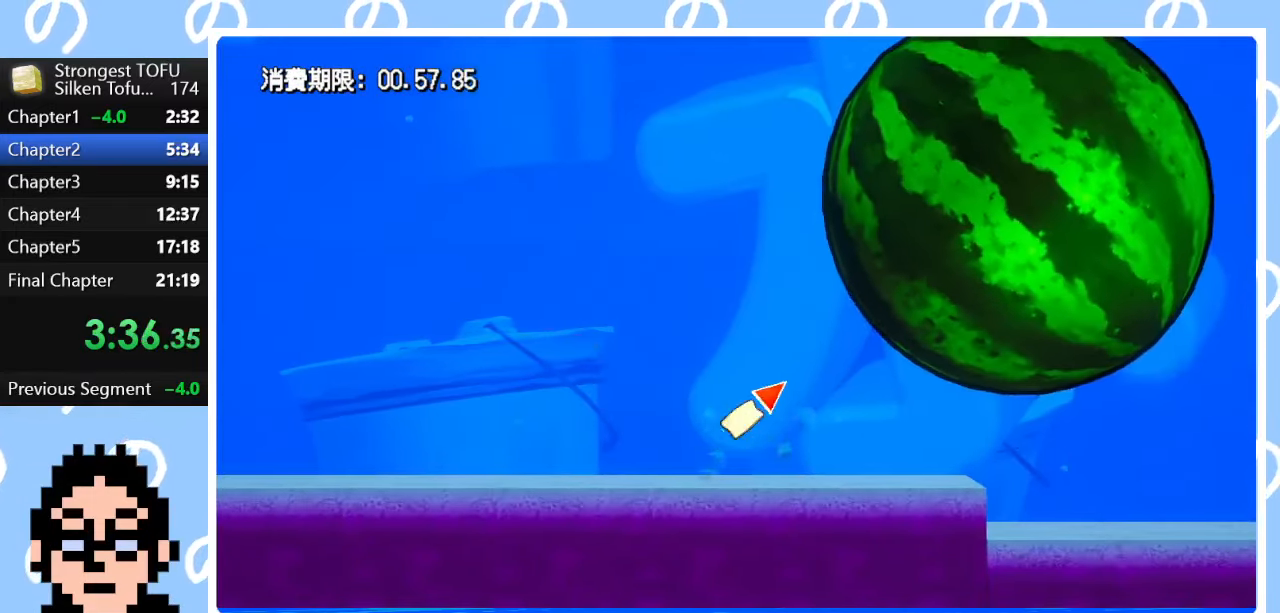
{"buttons": [], "left_stick": "right", "right_stick": "center", "events": [[117, "CIRCLE", "up"], [317, "left_stick", "right"]]}
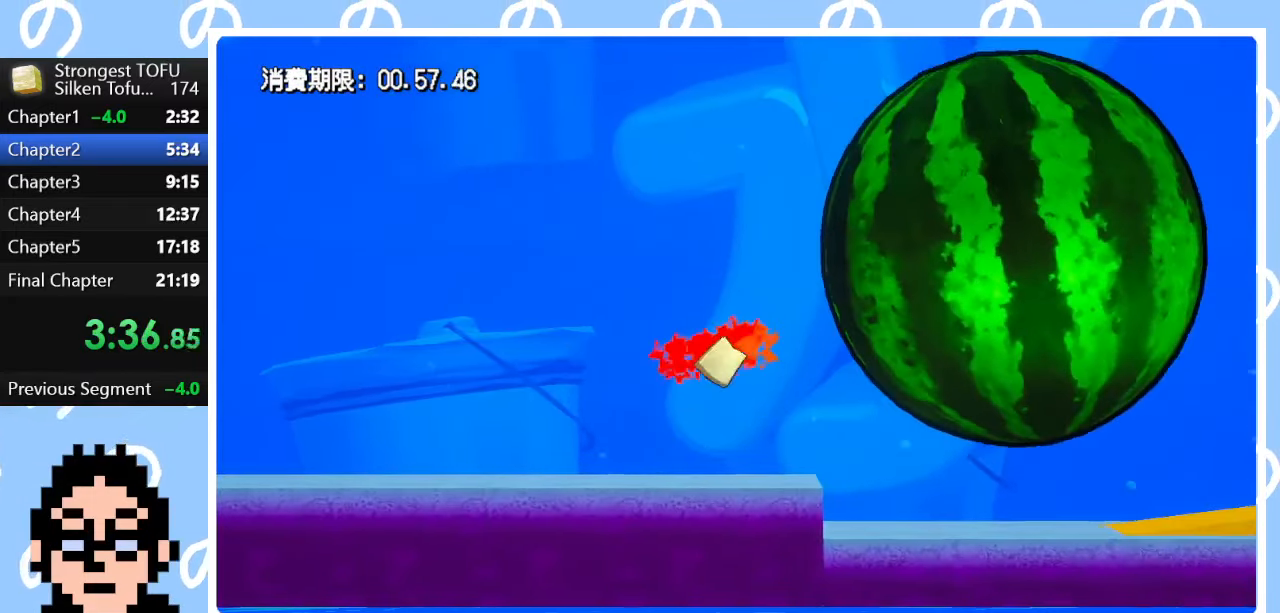
{"buttons": [], "left_stick": "up-right", "right_stick": "center", "events": [[133, "CIRCLE", "down"], [150, "left_stick", "up-right"], [450, "CIRCLE", "up"]]}
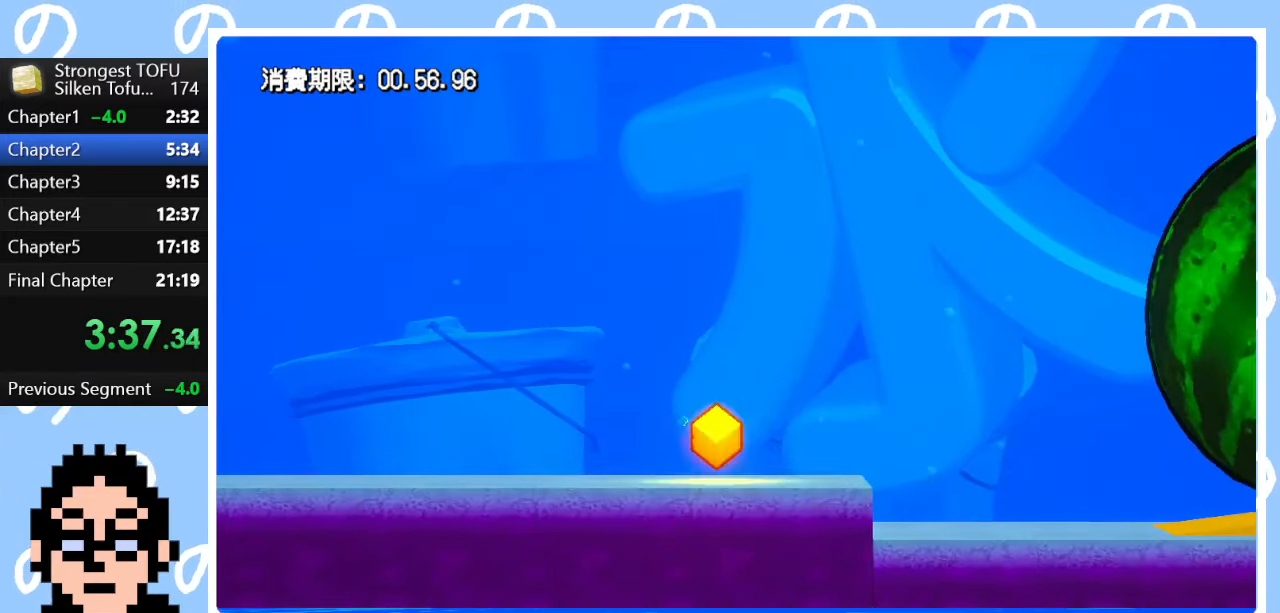
{"buttons": [], "left_stick": "right", "right_stick": "center", "events": [[17, "left_stick", "right"]]}
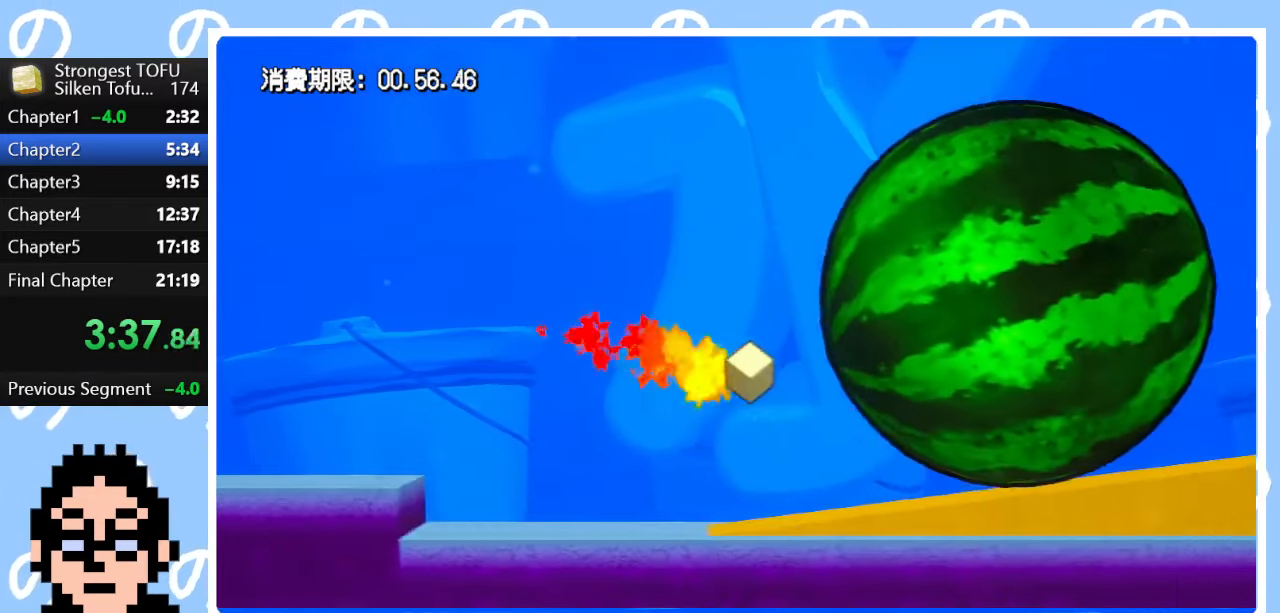
{"buttons": ["CIRCLE"], "left_stick": "up-right", "right_stick": "center", "events": [[200, "left_stick", "up-right"], [283, "CIRCLE", "down"]]}
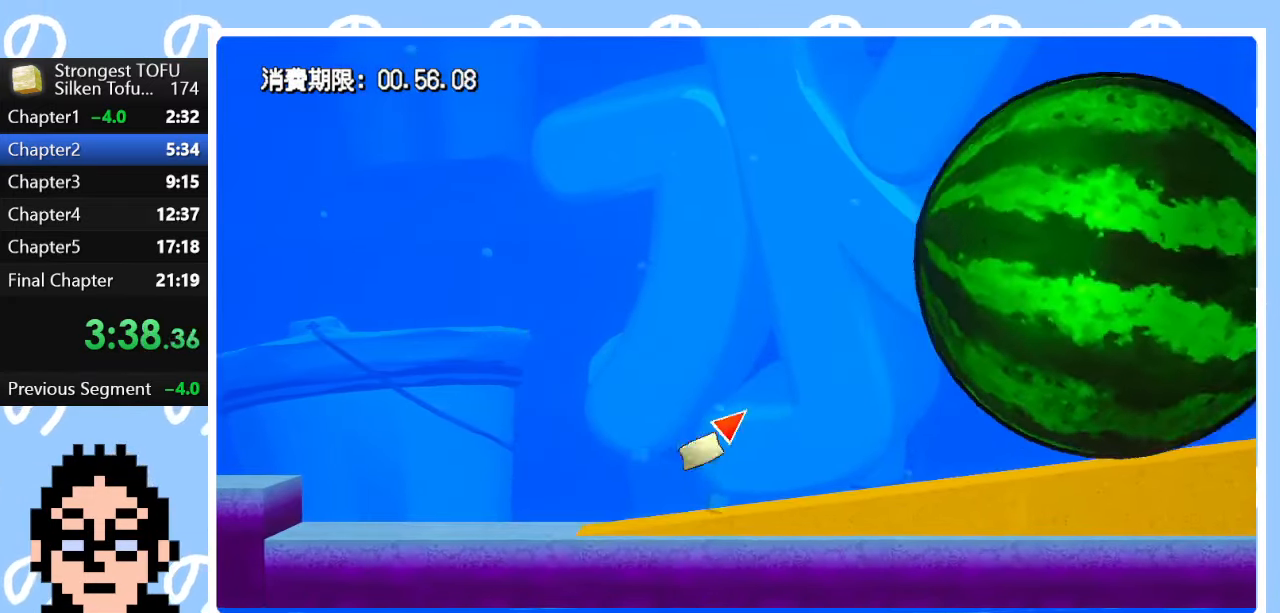
{"buttons": [], "left_stick": "up-right", "right_stick": "center", "events": [[67, "CIRCLE", "up"]]}
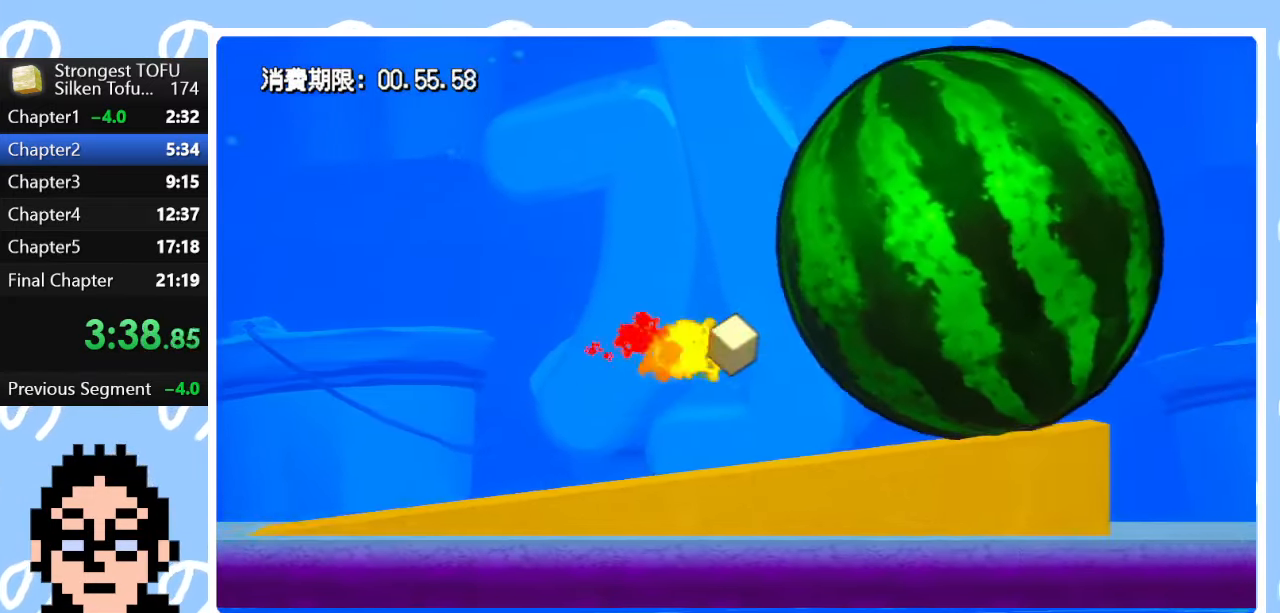
{"buttons": ["CIRCLE"], "left_stick": "up-right", "right_stick": "center", "events": [[250, "CIRCLE", "down"]]}
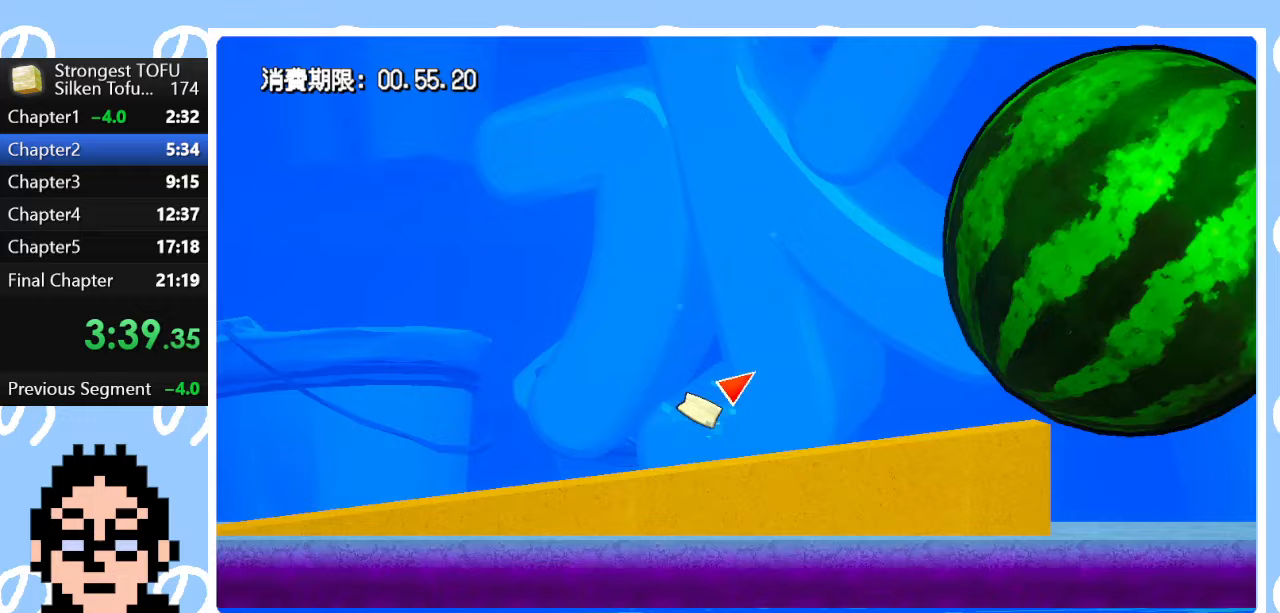
{"buttons": [], "left_stick": "right", "right_stick": "center", "events": [[17, "CIRCLE", "up"], [67, "left_stick", "right"]]}
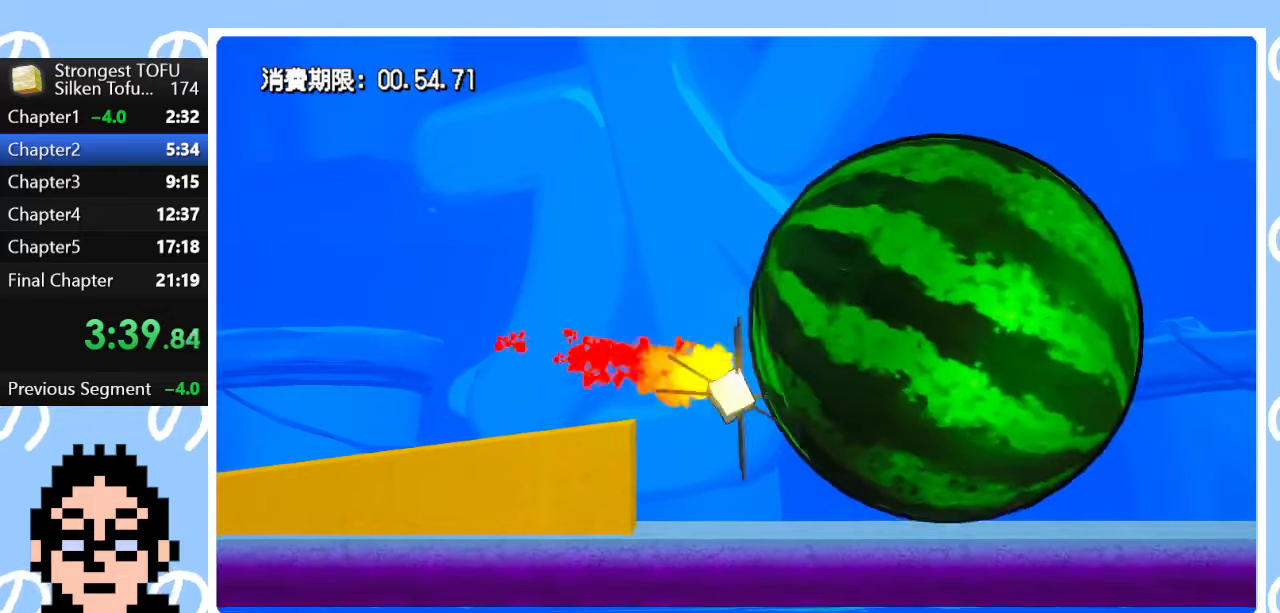
{"buttons": ["CIRCLE"], "left_stick": "up-right", "right_stick": "center", "events": [[417, "CIRCLE", "down"], [467, "left_stick", "up-right"]]}
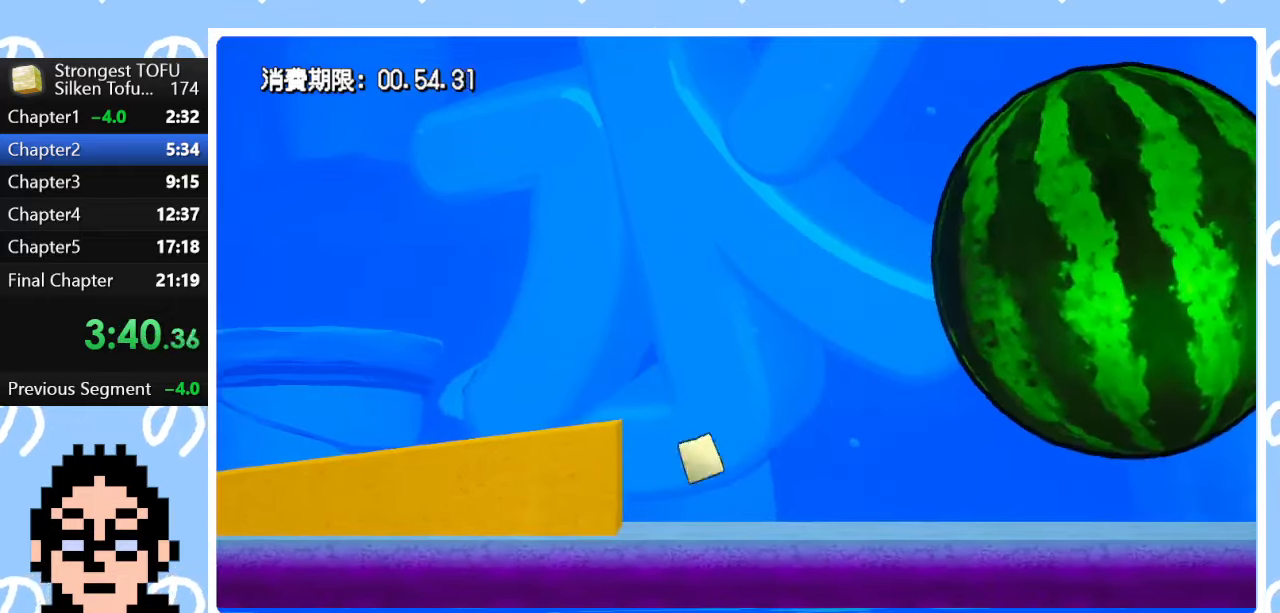
{"buttons": [], "left_stick": "right", "right_stick": "center", "events": [[217, "CIRCLE", "up"], [267, "left_stick", "right"]]}
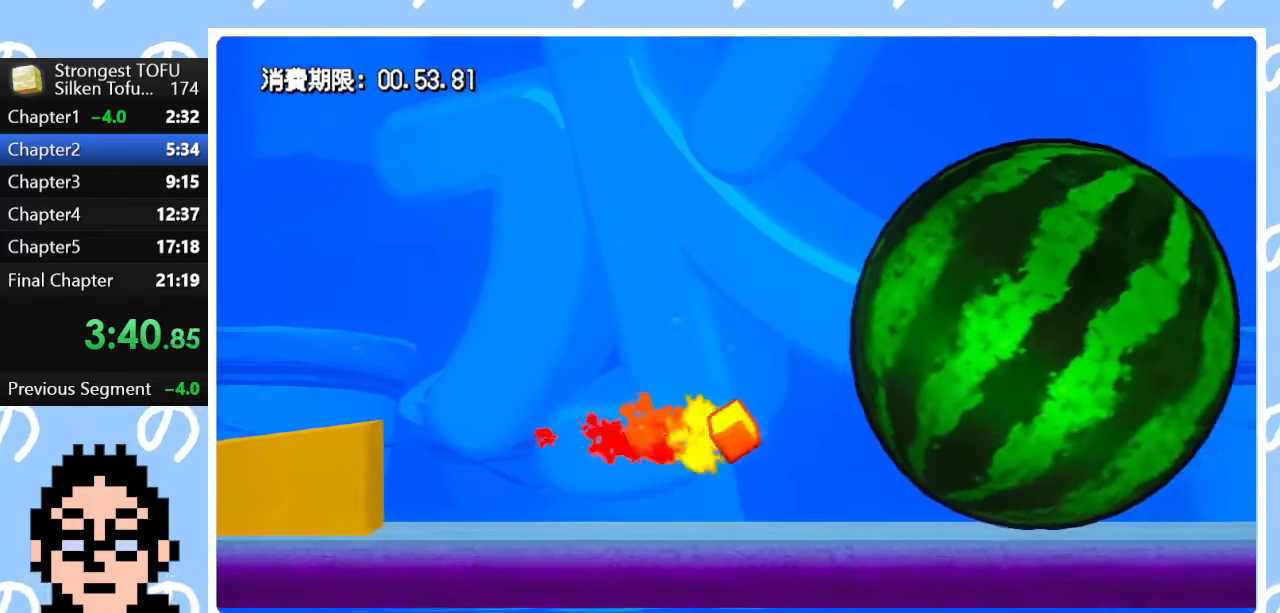
{"buttons": [], "left_stick": "right", "right_stick": "center", "events": []}
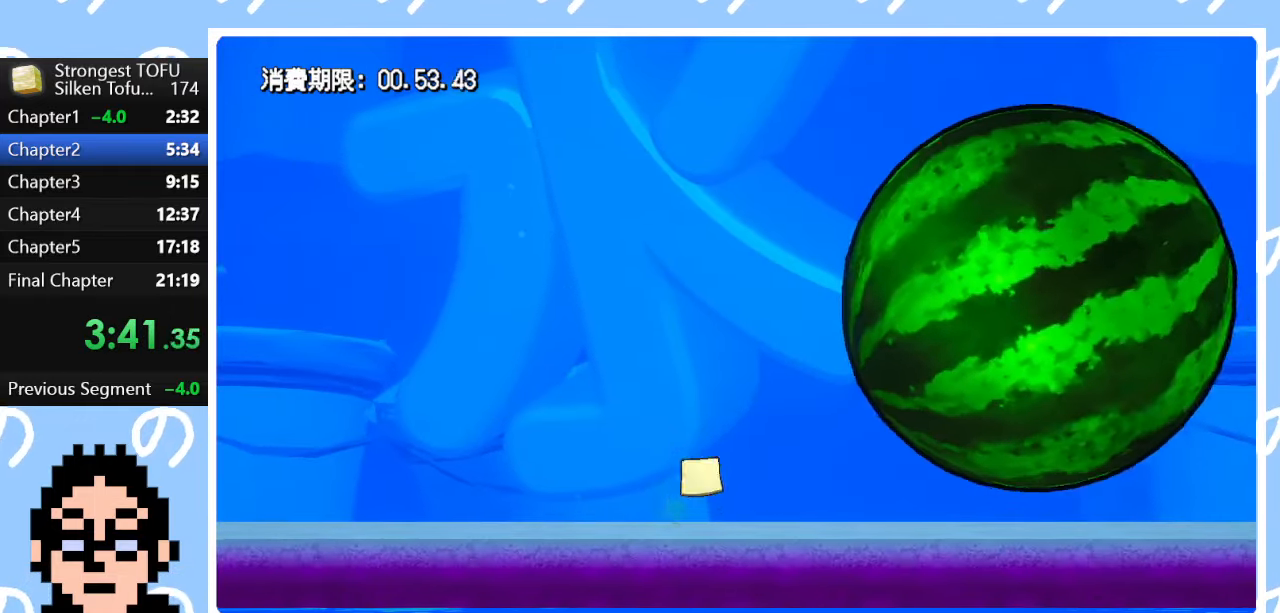
{"buttons": [], "left_stick": "up-right", "right_stick": "center", "events": [[67, "CIRCLE", "down"], [83, "left_stick", "up-right"], [317, "CIRCLE", "up"]]}